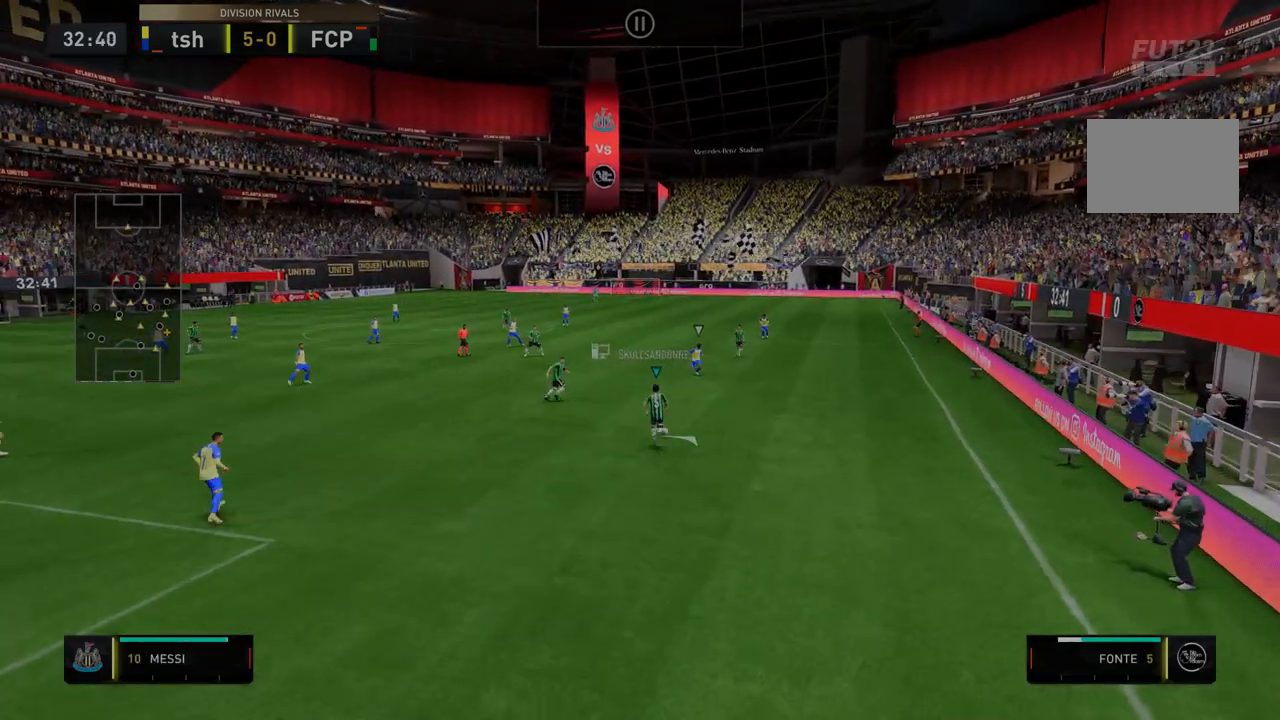
Gameplay with a controller (Xbox layout); each line is a JSON object with the inputs held at the frame after it. "events" lists button and stick changes between this image and that frame as [ms after this image, input, new state], when the widget could be followed in between. Not read: L3 R3.
{"buttons": ["R2"], "left_stick": "right", "right_stick": "center", "events": []}
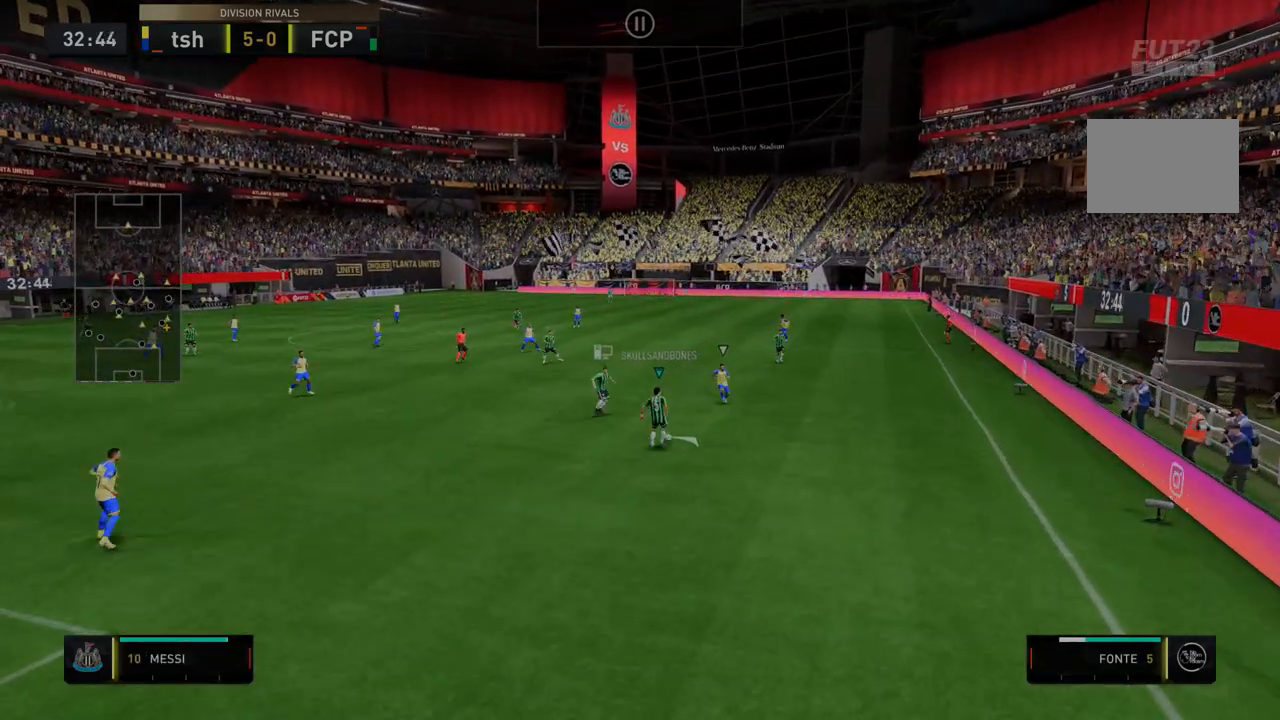
{"buttons": [], "left_stick": "down-right", "right_stick": "center", "events": [[249, "left_stick", "down-right"], [320, "R2", "up"]]}
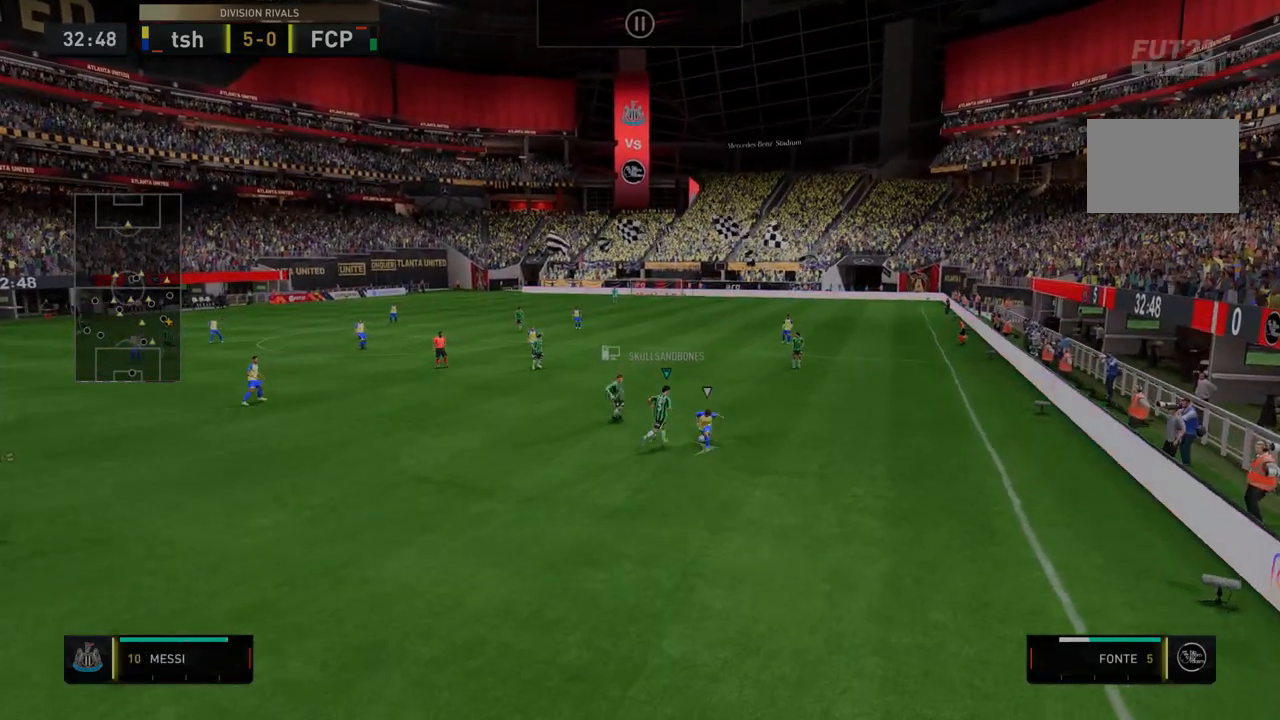
{"buttons": ["R2"], "left_stick": "down-right", "right_stick": "center", "events": [[321, "R2", "down"]]}
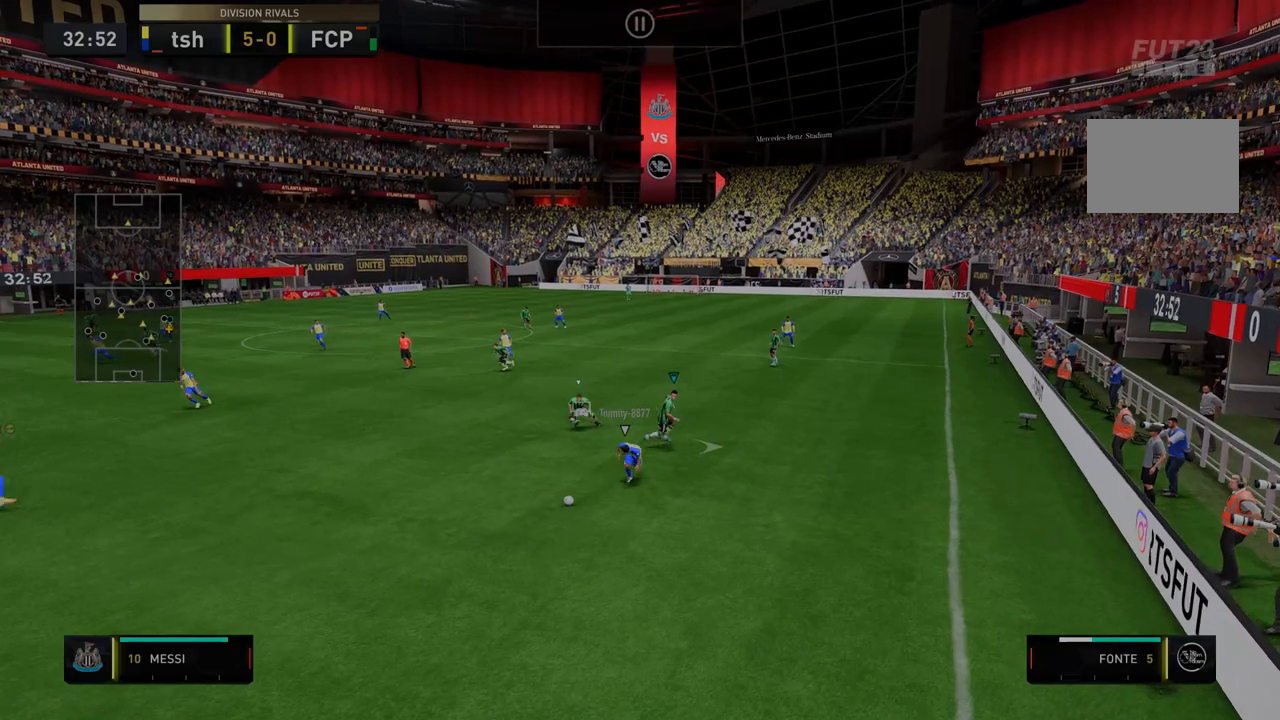
{"buttons": ["R2"], "left_stick": "down", "right_stick": "center", "events": [[321, "left_stick", "down"]]}
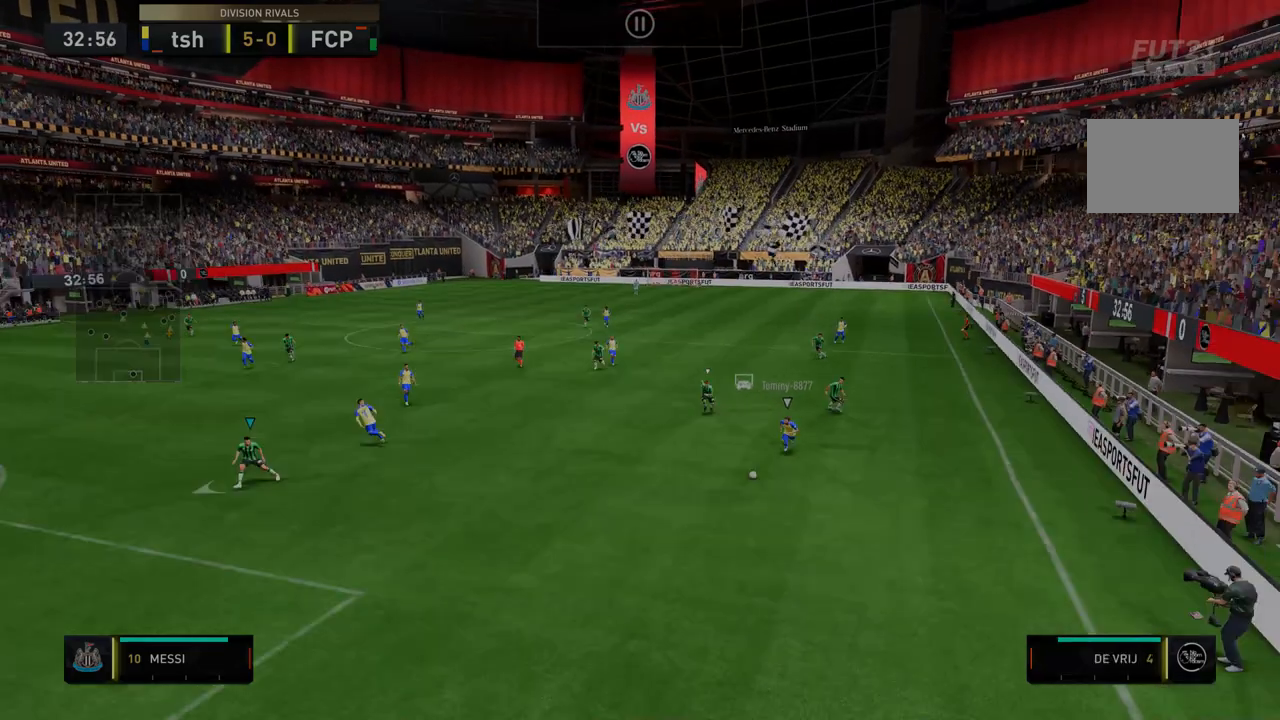
{"buttons": ["R2"], "left_stick": "down", "right_stick": "center", "events": []}
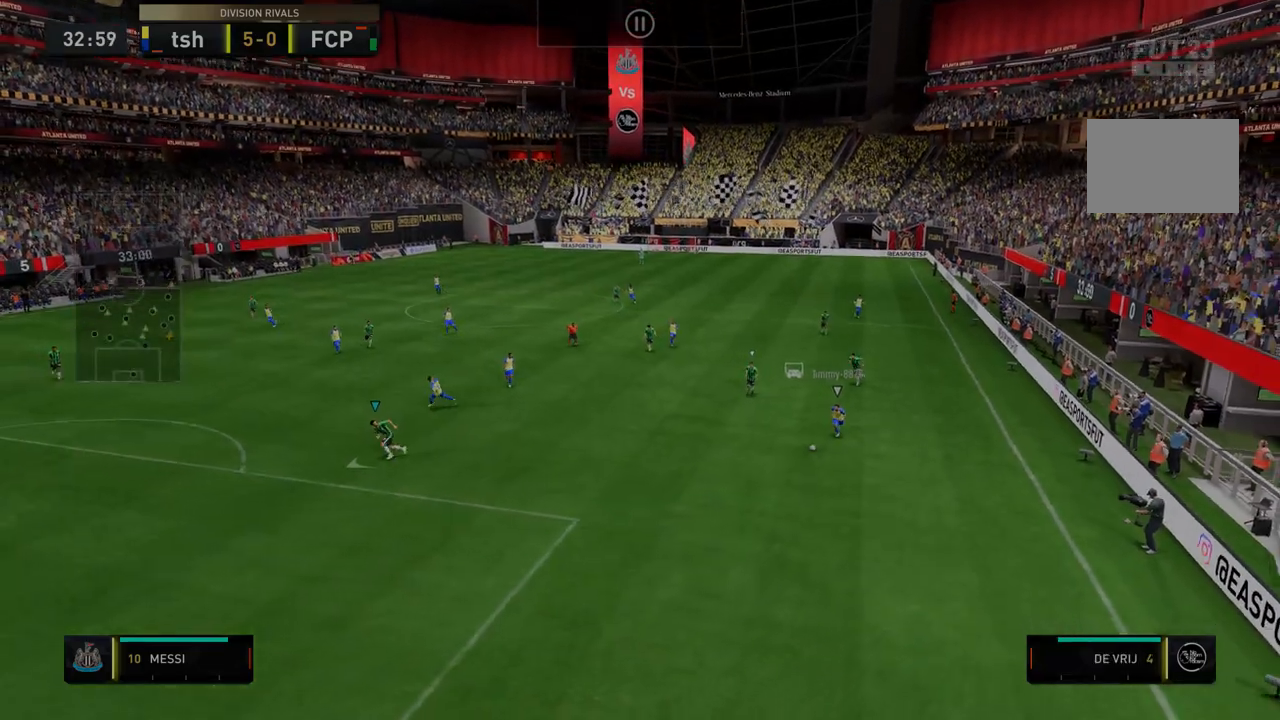
{"buttons": ["R2"], "left_stick": "down", "right_stick": "center", "events": []}
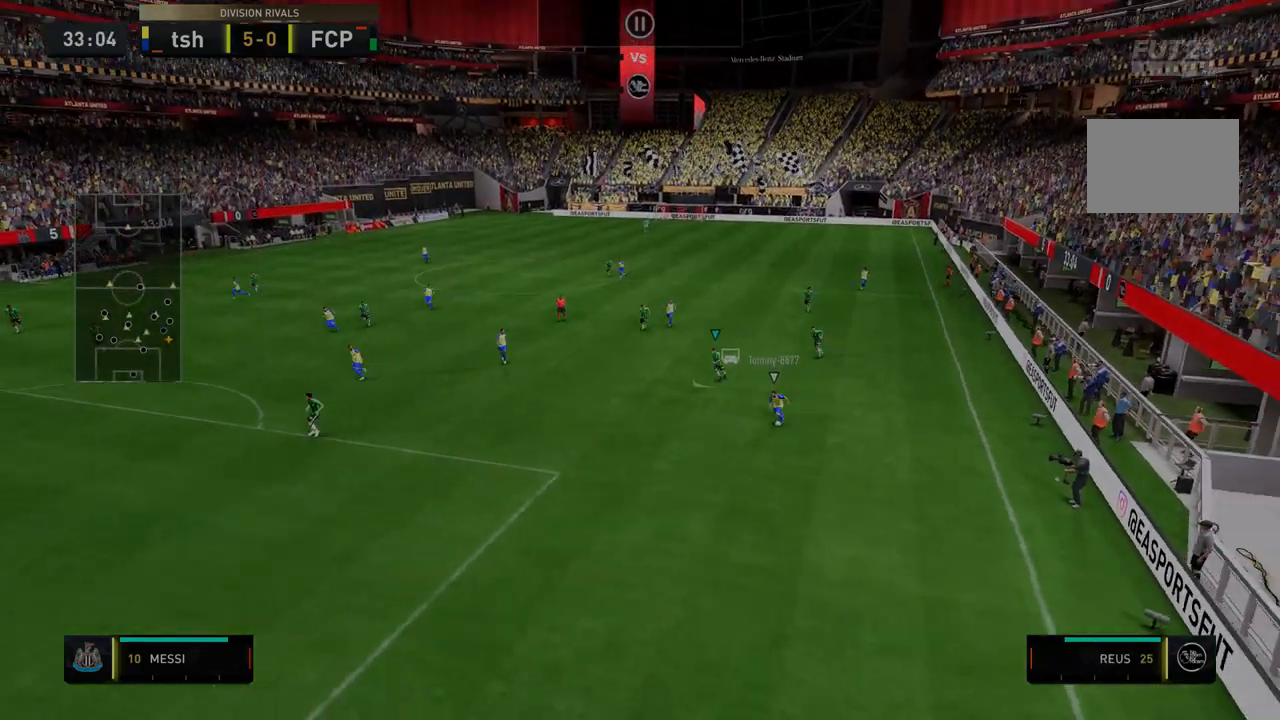
{"buttons": ["R2"], "left_stick": "down-right", "right_stick": "center", "events": [[213, "left_stick", "down-right"]]}
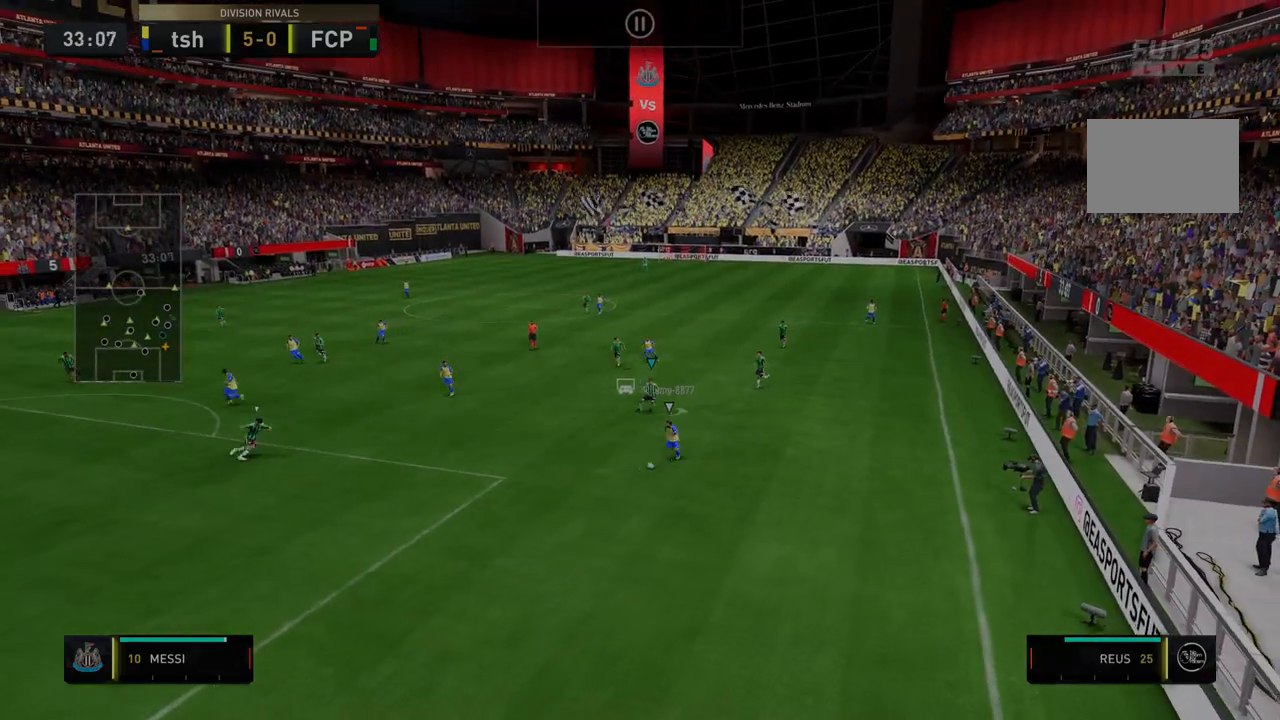
{"buttons": ["R2"], "left_stick": "down-right", "right_stick": "center", "events": []}
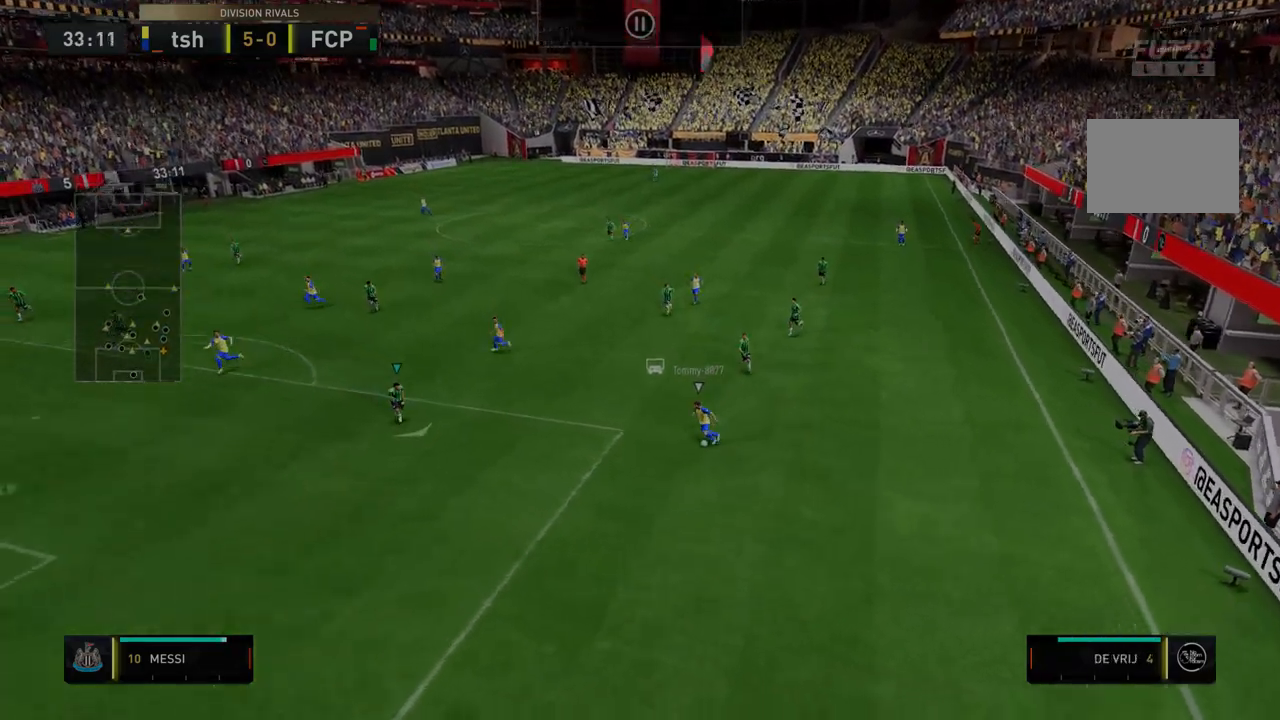
{"buttons": ["R2"], "left_stick": "down-right", "right_stick": "center", "events": []}
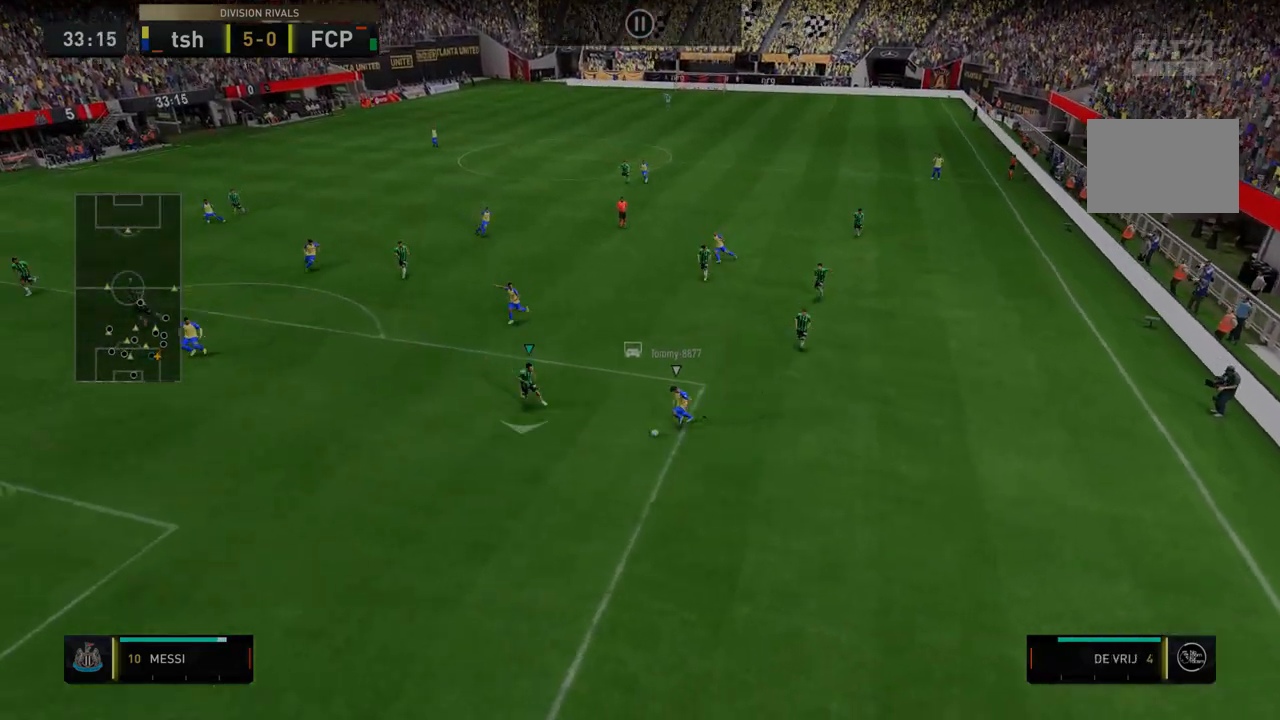
{"buttons": [], "left_stick": "down", "right_stick": "center", "events": [[143, "R2", "up"], [499, "left_stick", "down"]]}
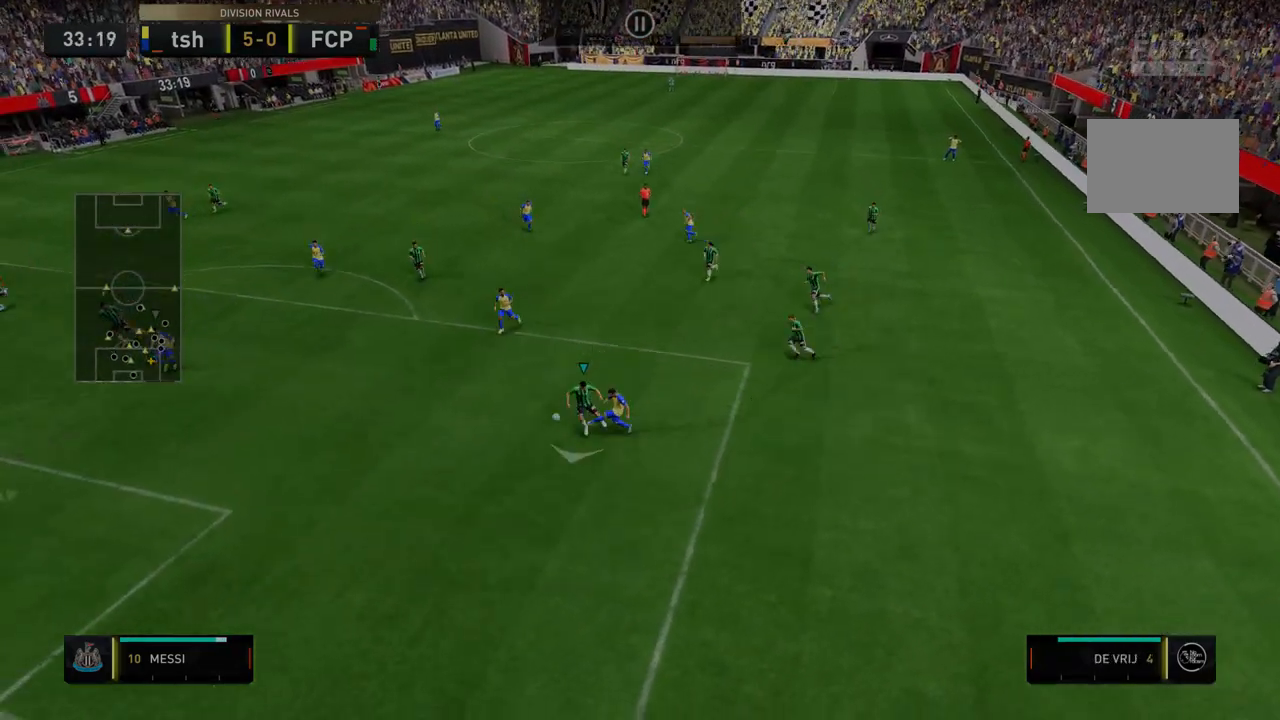
{"buttons": ["R2"], "left_stick": "down", "right_stick": "center", "events": [[36, "R2", "down"]]}
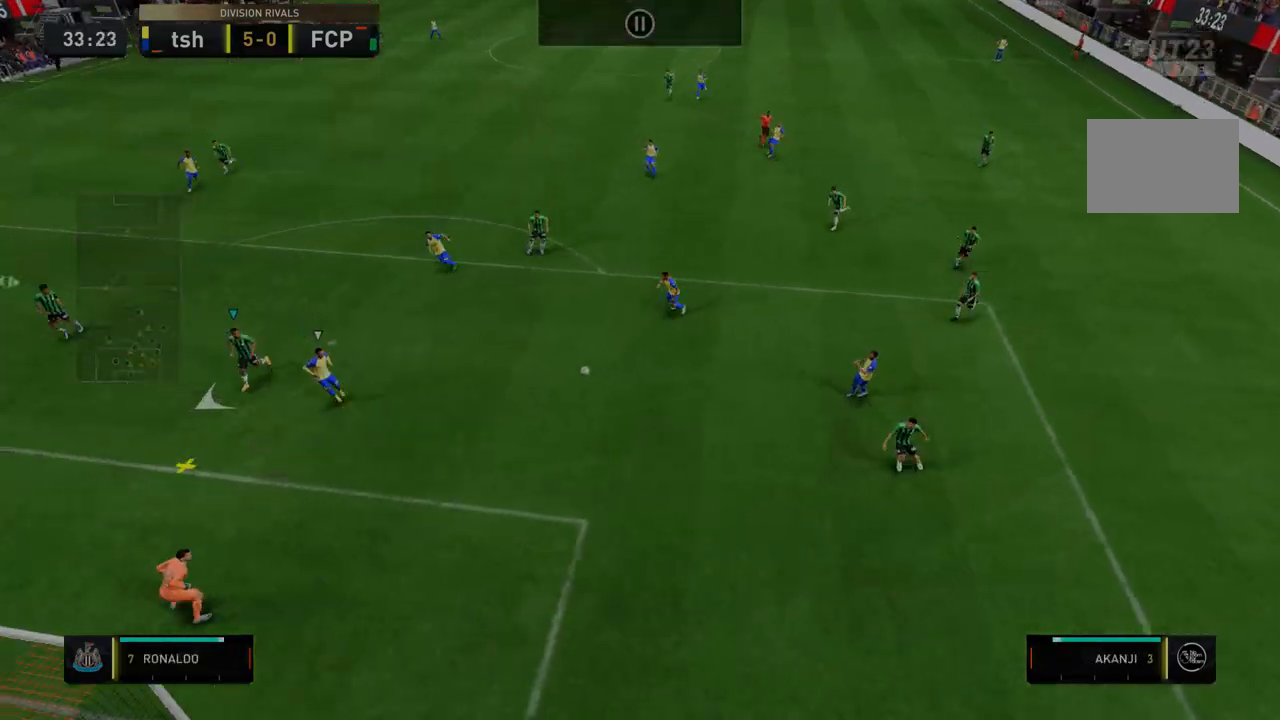
{"buttons": ["R2"], "left_stick": "center", "right_stick": "center", "events": [[107, "R2", "up"], [142, "left_stick", "down-left"], [214, "R2", "down"], [392, "left_stick", "center"]]}
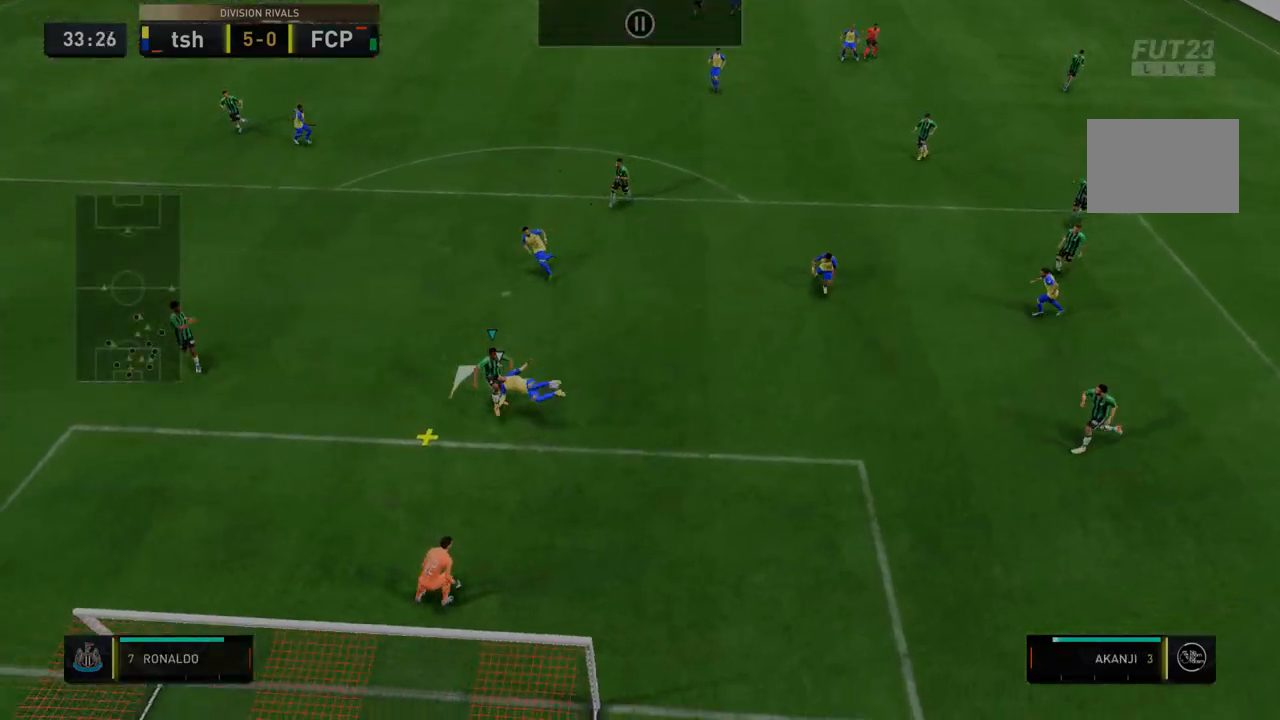
{"buttons": ["Y", "R2"], "left_stick": "down", "right_stick": "center", "events": [[35, "Y", "down"], [285, "left_stick", "down-left"], [427, "left_stick", "down"]]}
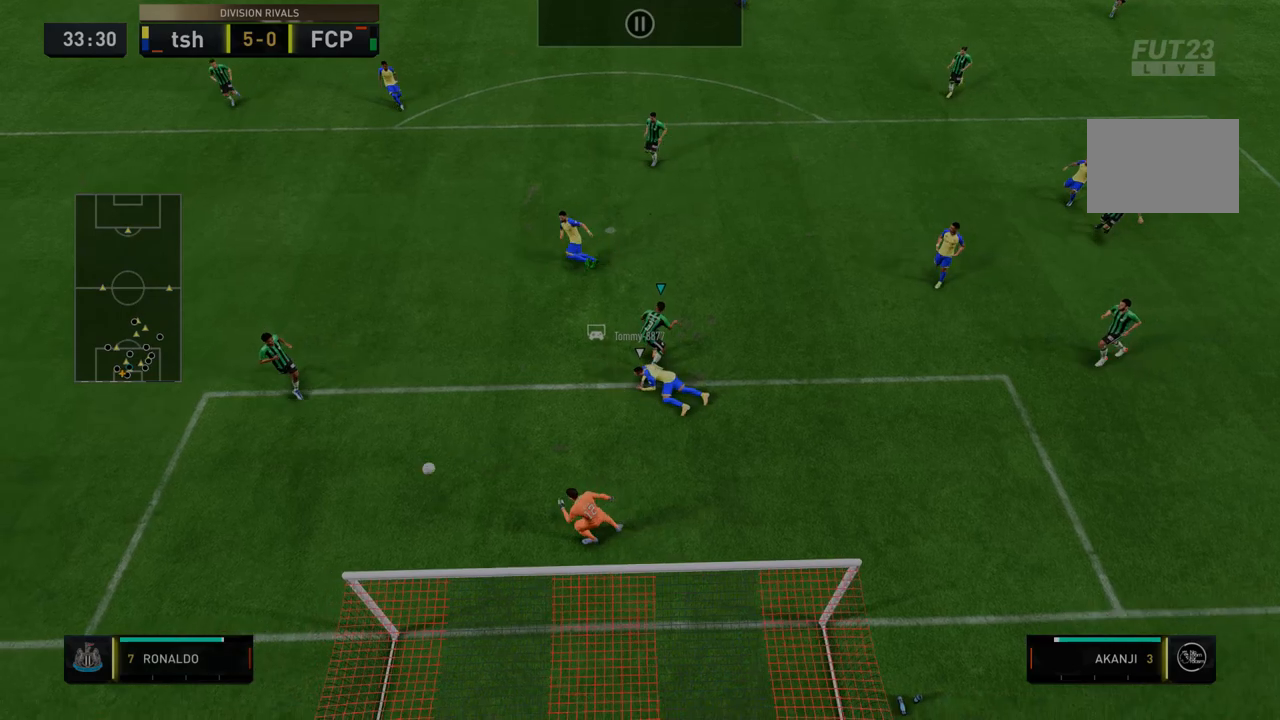
{"buttons": [], "left_stick": "center", "right_stick": "center", "events": [[35, "Y", "up"], [499, "R2", "up"], [499, "left_stick", "center"]]}
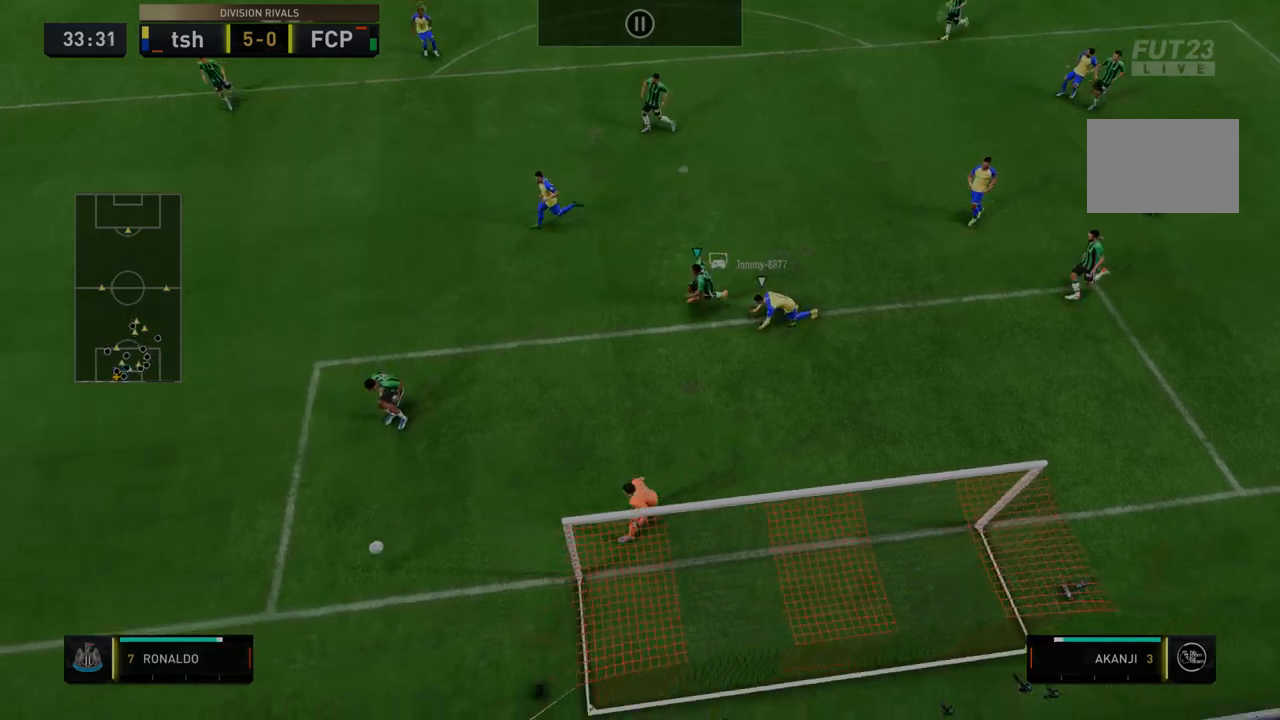
{"buttons": ["R2"], "left_stick": "center", "right_stick": "center", "events": [[106, "left_stick", "down-left"], [142, "R2", "down"], [427, "left_stick", "center"]]}
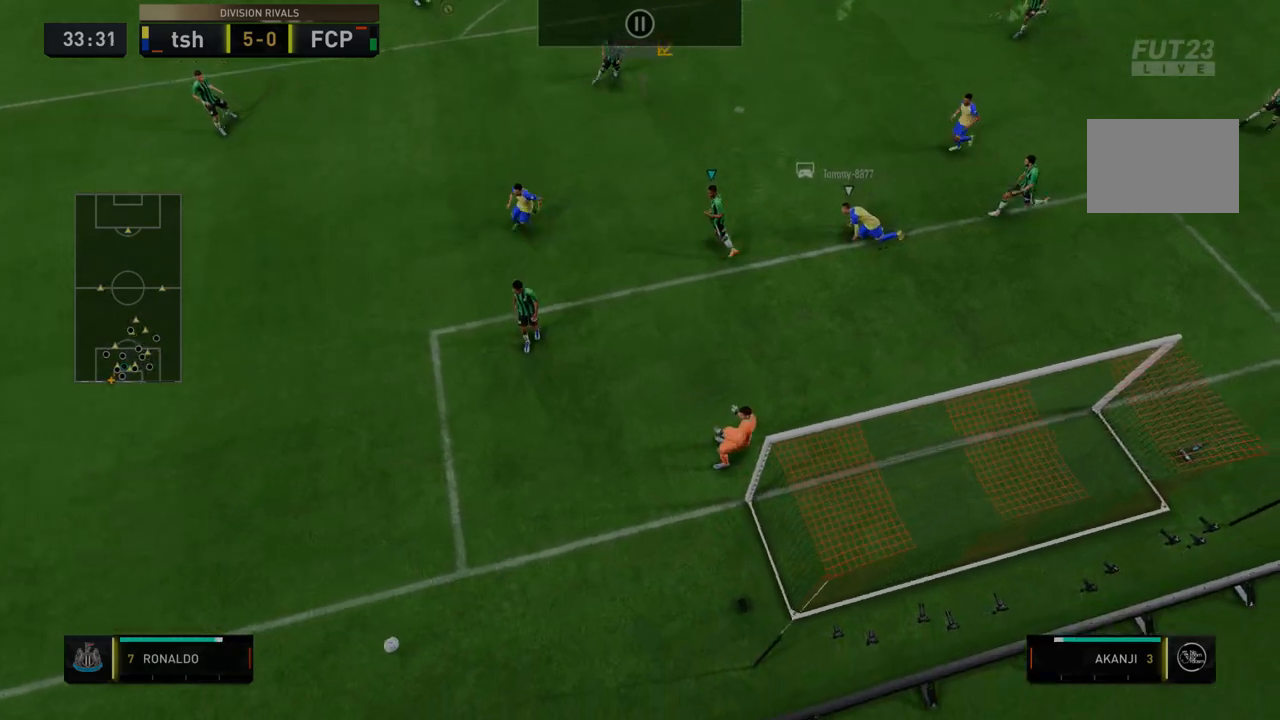
{"buttons": [], "left_stick": "center", "right_stick": "center", "events": [[214, "R2", "up"]]}
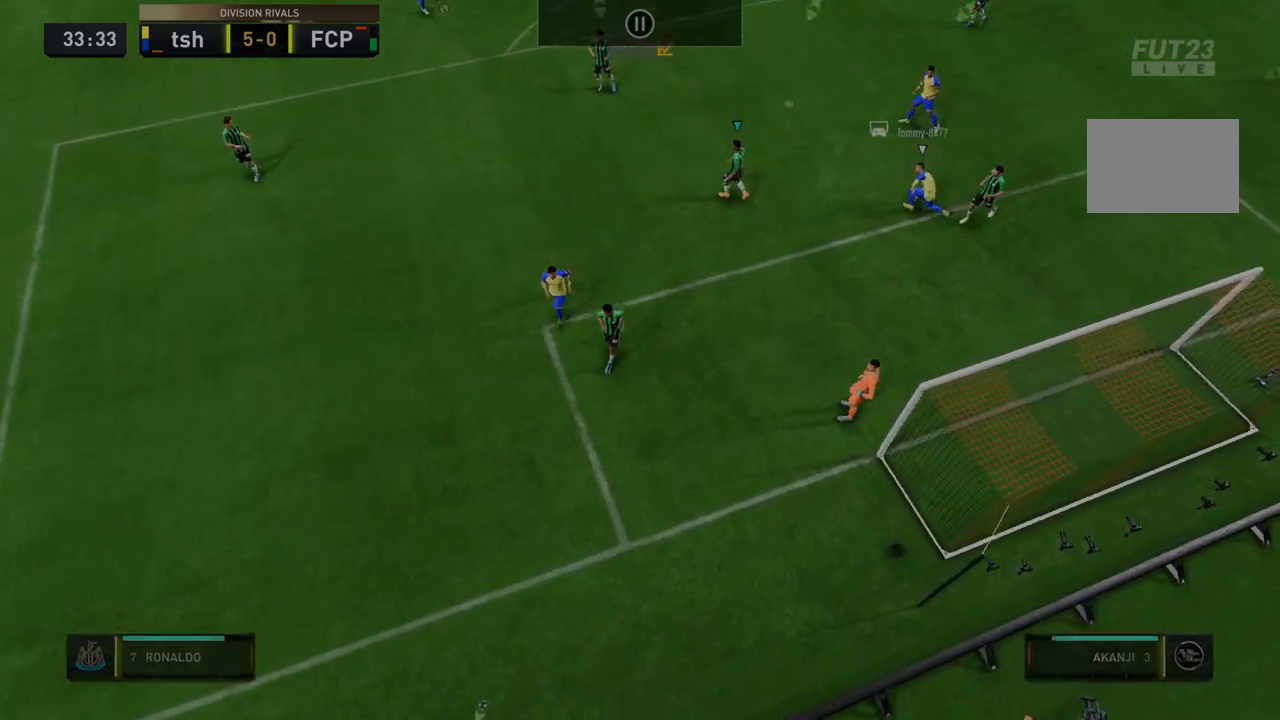
{"buttons": [], "left_stick": "center", "right_stick": "center", "events": []}
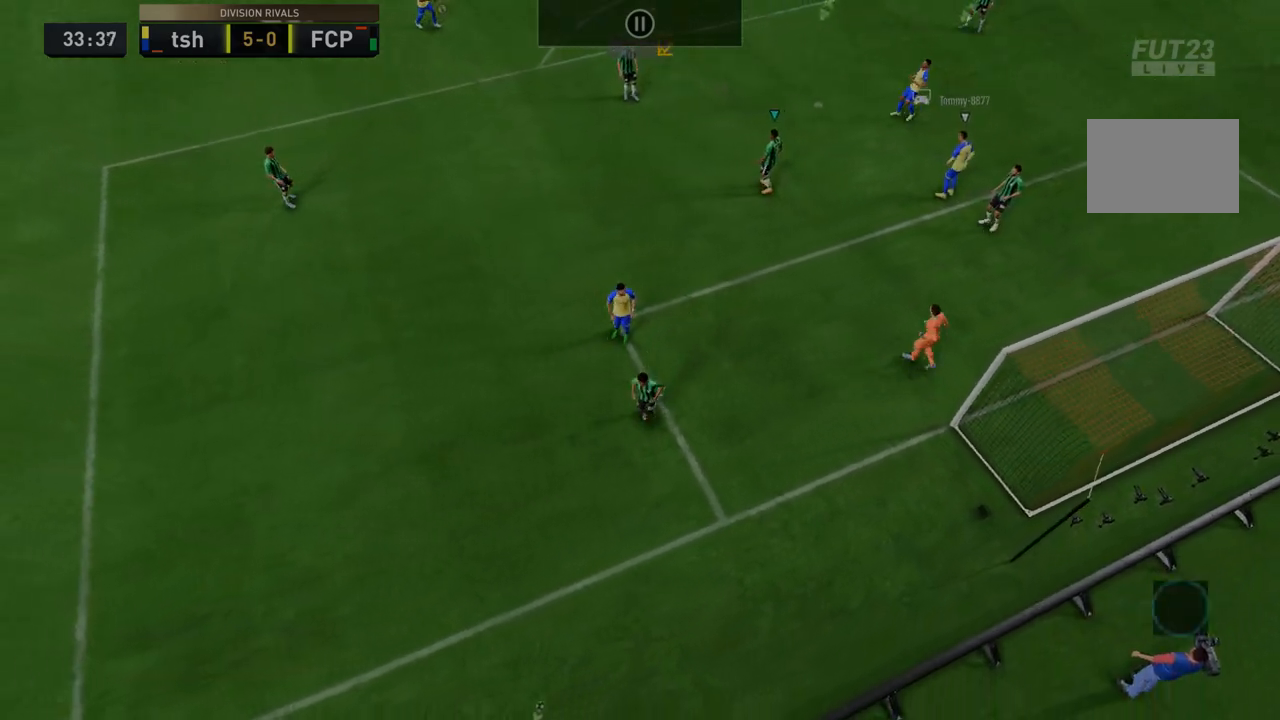
{"buttons": [], "left_stick": "center", "right_stick": "center", "events": []}
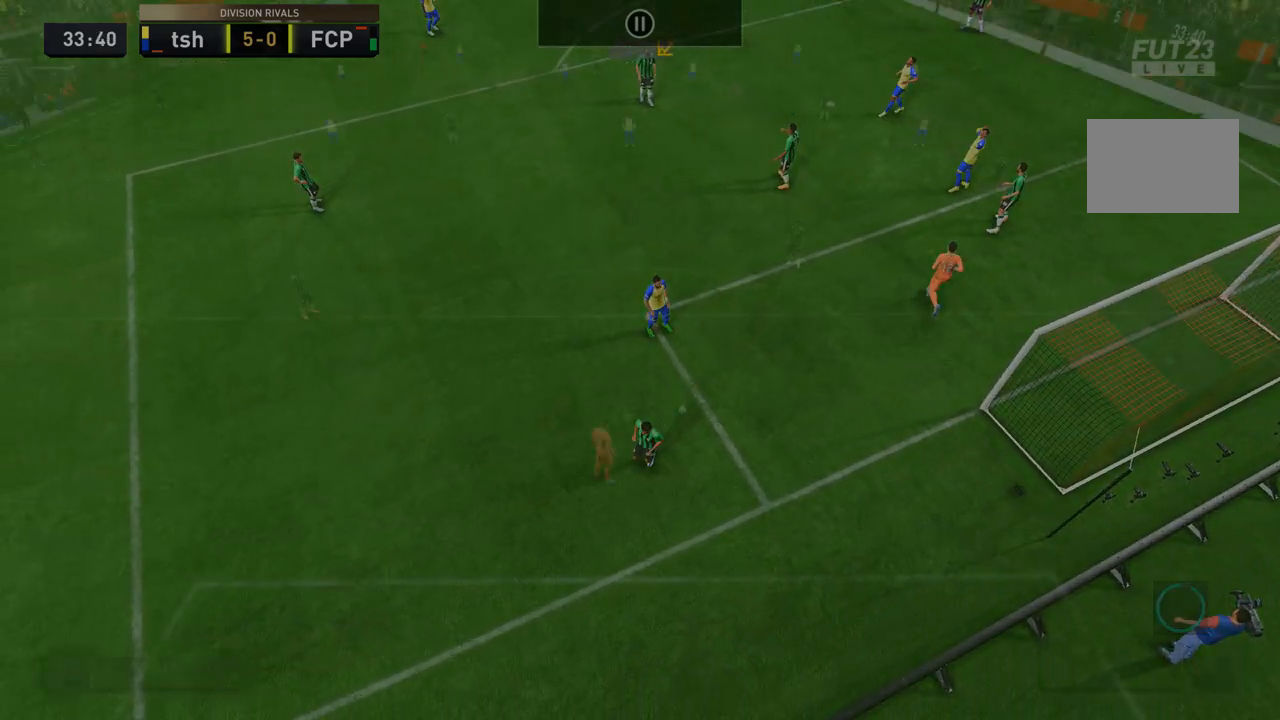
{"buttons": [], "left_stick": "center", "right_stick": "center", "events": []}
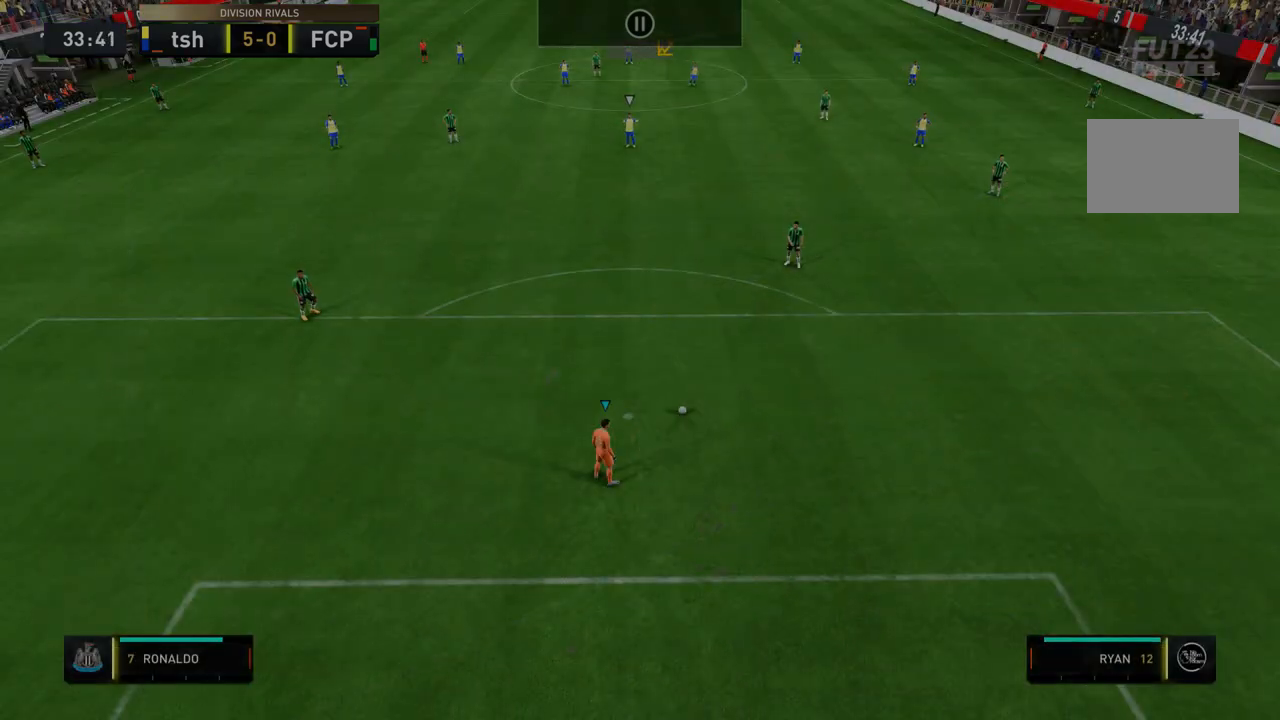
{"buttons": ["A"], "left_stick": "center", "right_stick": "center", "events": [[321, "A", "down"]]}
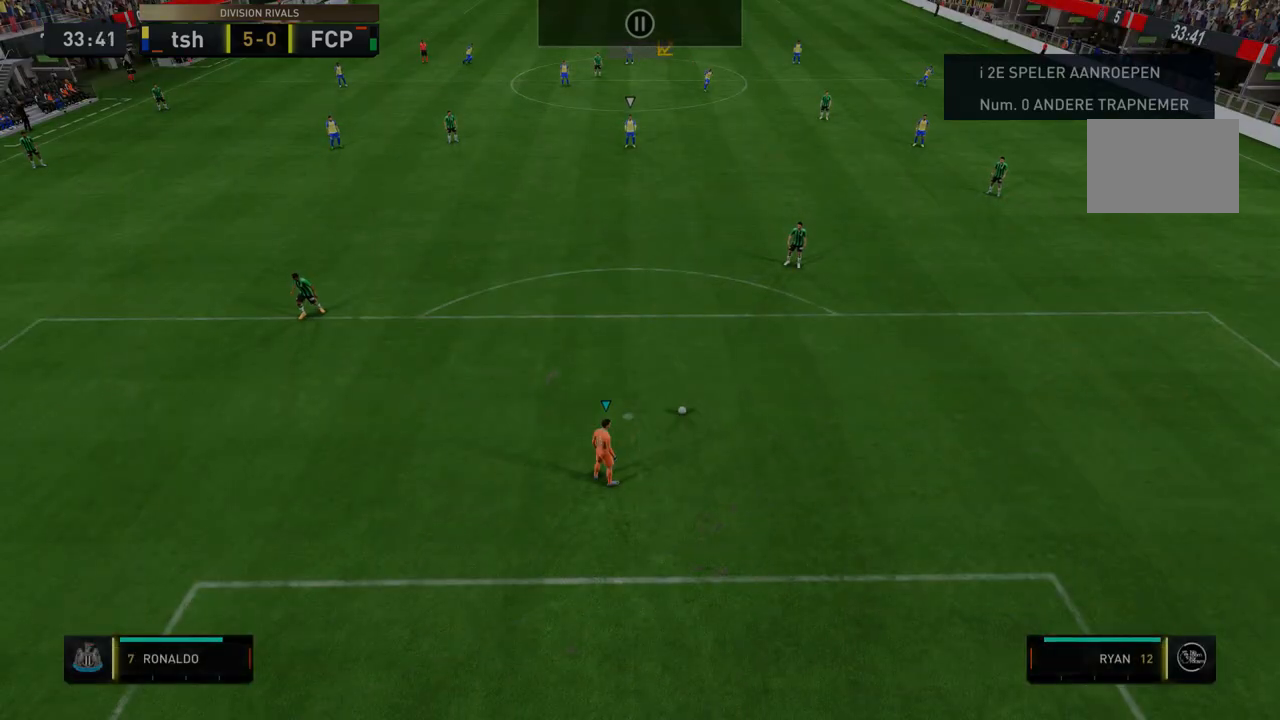
{"buttons": [], "left_stick": "right", "right_stick": "center", "events": [[35, "A", "up"], [356, "left_stick", "down-right"], [427, "left_stick", "right"]]}
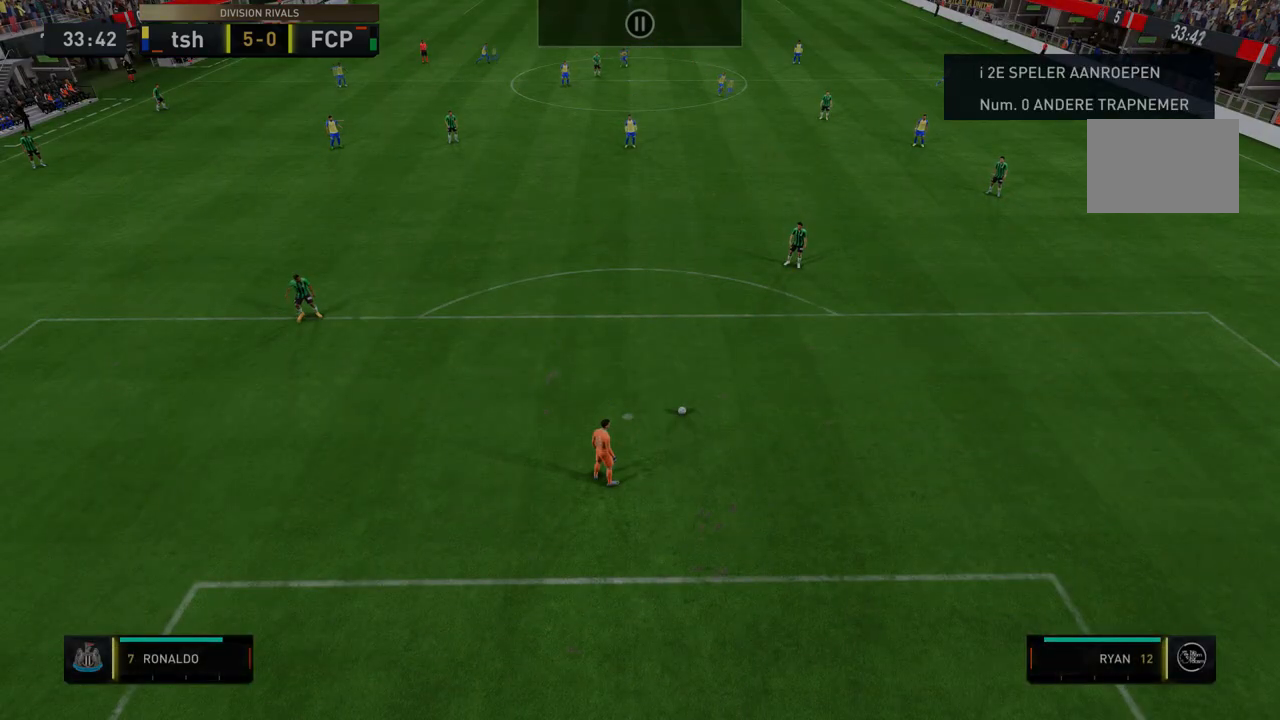
{"buttons": [], "left_stick": "right", "right_stick": "center", "events": []}
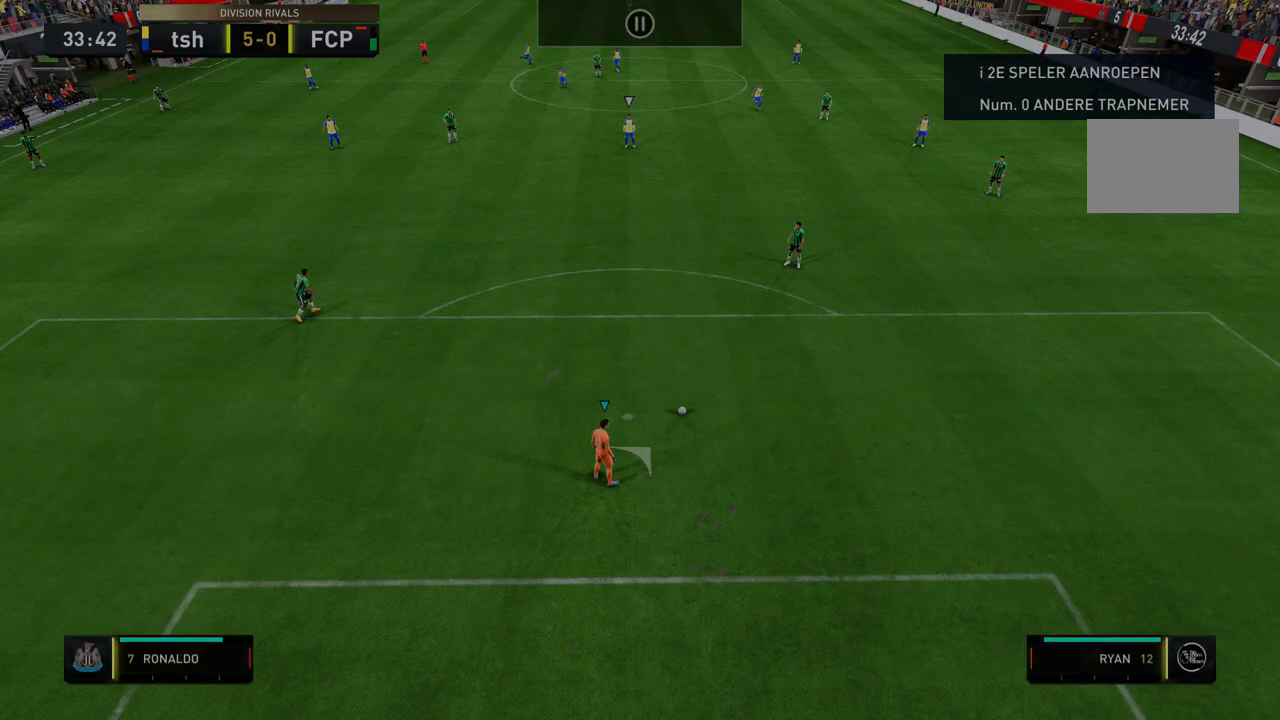
{"buttons": ["A"], "left_stick": "right", "right_stick": "center", "events": [[285, "A", "down"]]}
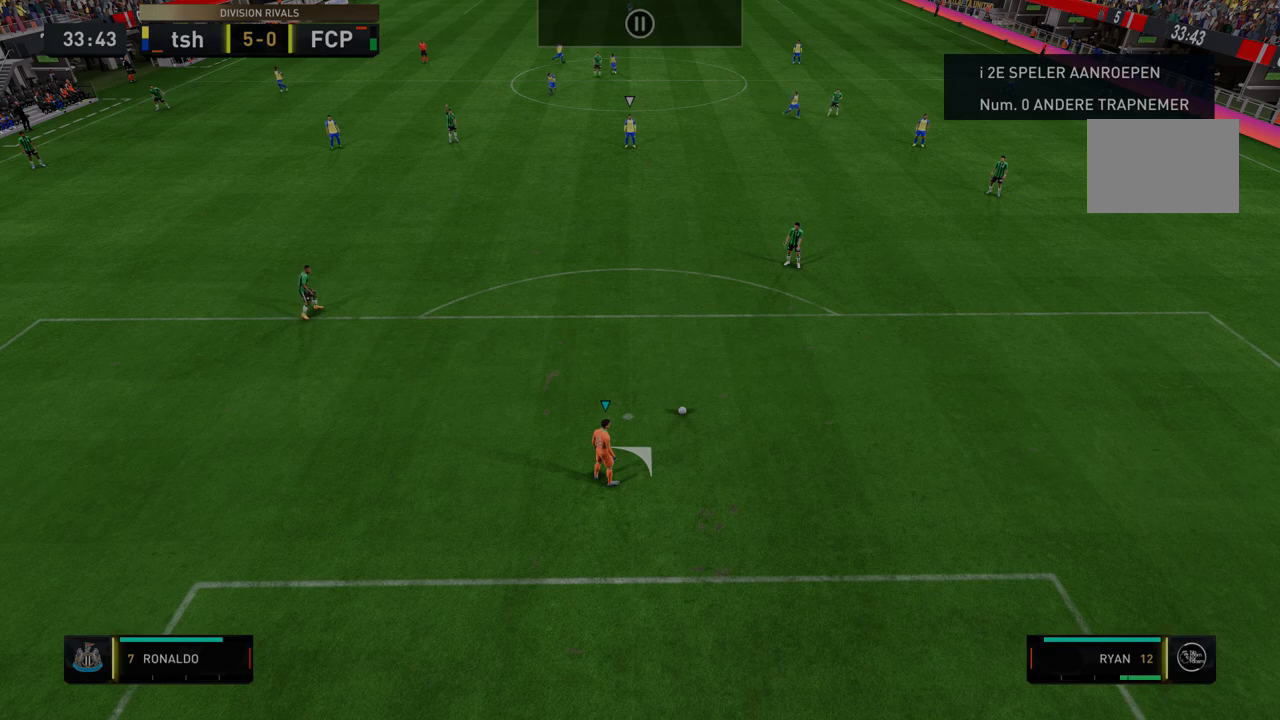
{"buttons": [], "left_stick": "center", "right_stick": "center", "events": [[357, "A", "up"], [464, "left_stick", "center"]]}
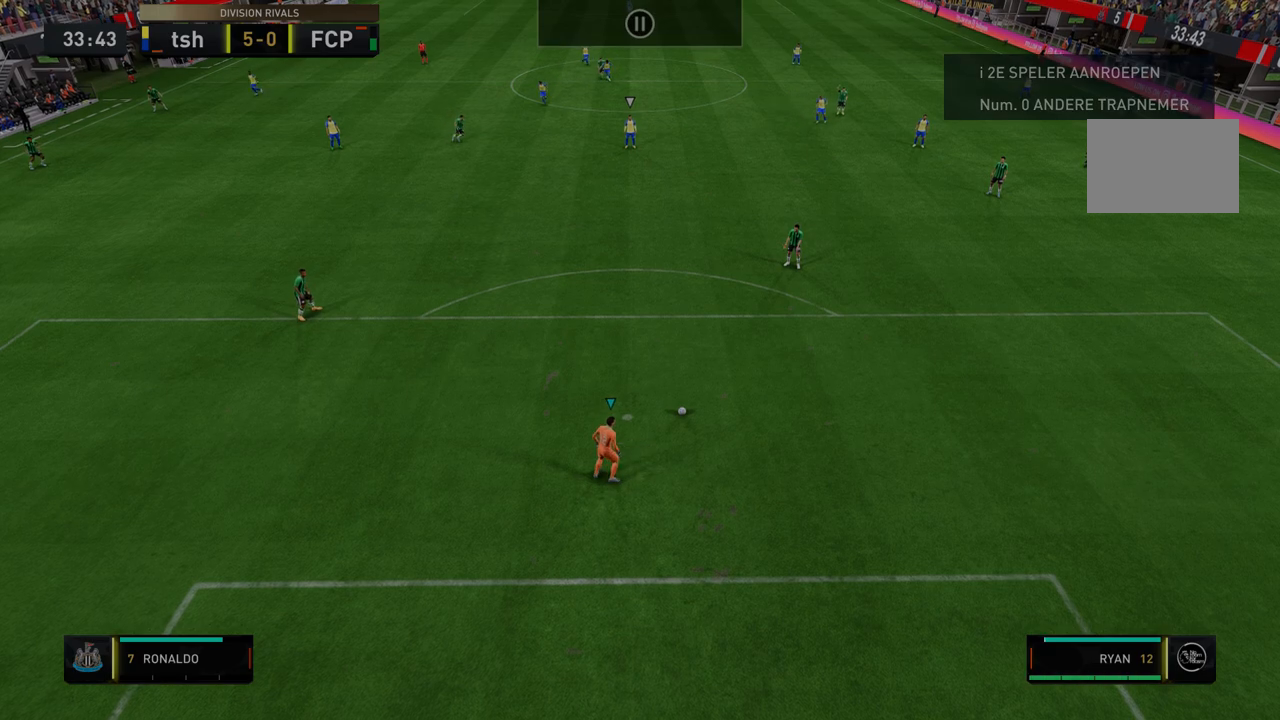
{"buttons": [], "left_stick": "center", "right_stick": "center", "events": []}
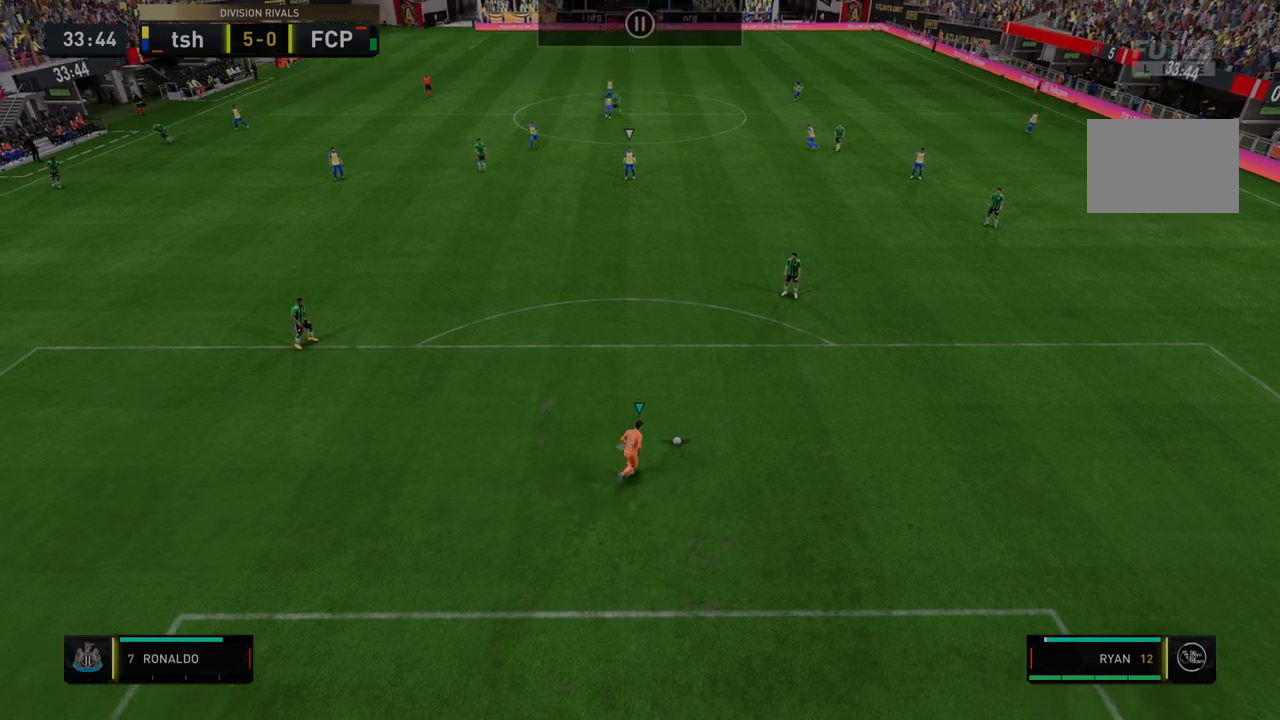
{"buttons": [], "left_stick": "right", "right_stick": "center", "events": [[321, "left_stick", "right"]]}
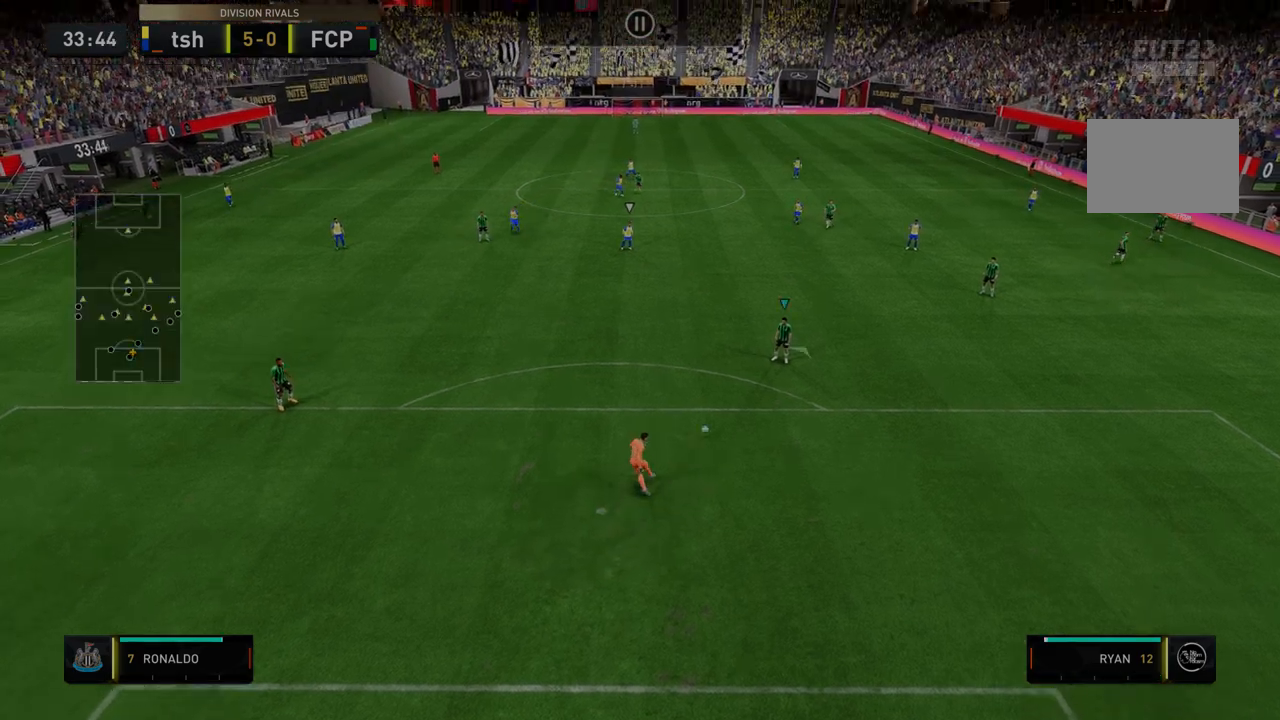
{"buttons": [], "left_stick": "right", "right_stick": "center", "events": []}